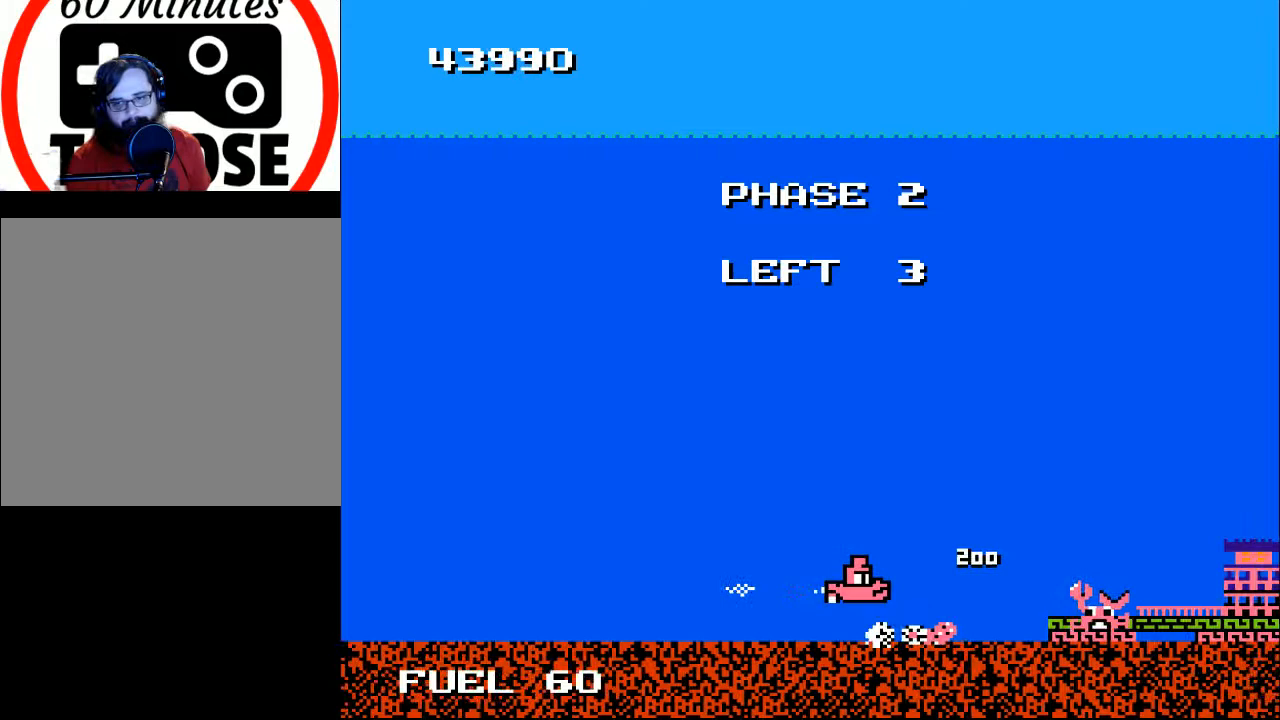
Gameplay with a controller (Xbox layout); each line is a JSON object with the inputs held at the frame after it. "events" lists button and stick changes between this image and that frame as [ms after this image, input, new state], when the widget could be followed in between. Not read: left_stick.
{"buttons": [], "right_stick": "center", "events": [[100, "DPAD_UP", "down"], [167, "DPAD_RIGHT", "down"], [167, "DPAD_UP", "up"], [267, "DPAD_RIGHT", "up"], [300, "DPAD_LEFT", "down"], [467, "DPAD_LEFT", "up"]]}
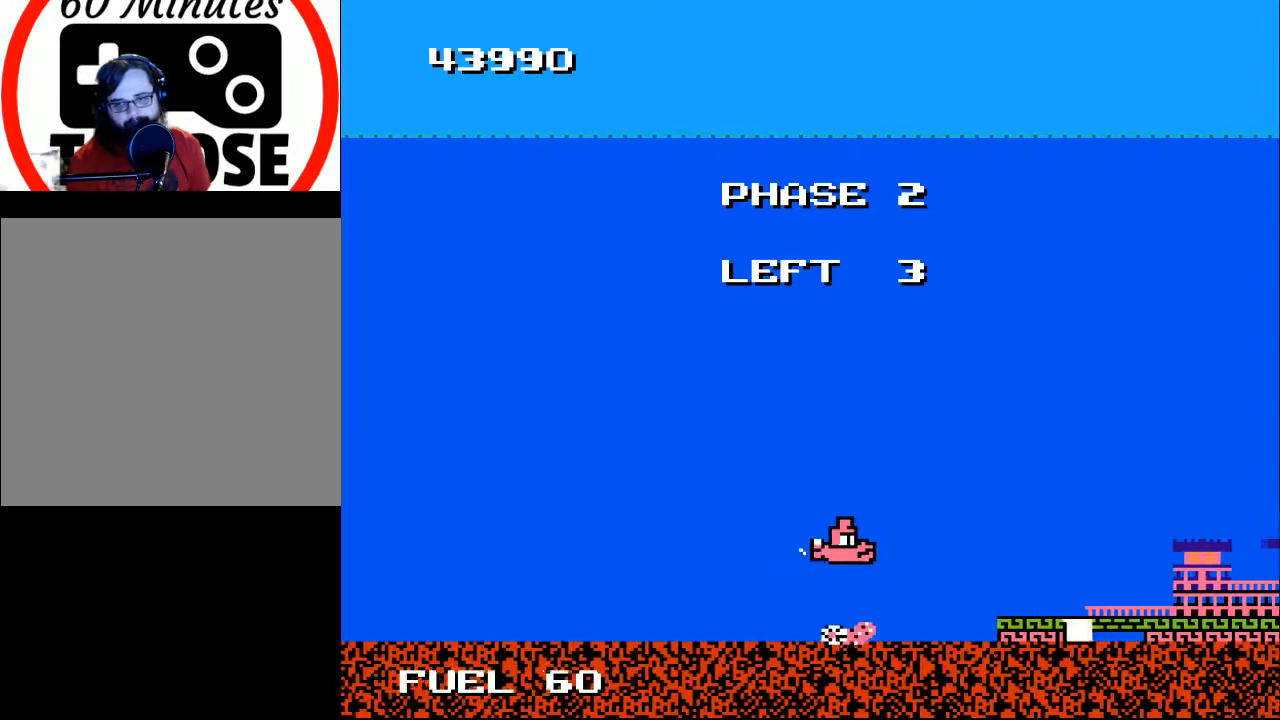
{"buttons": ["X"], "right_stick": "center", "events": [[33, "DPAD_LEFT", "down"], [133, "DPAD_DOWN", "down"], [300, "DPAD_DOWN", "up"], [300, "X", "down"], [367, "DPAD_LEFT", "up"], [367, "X", "up"], [433, "X", "down"]]}
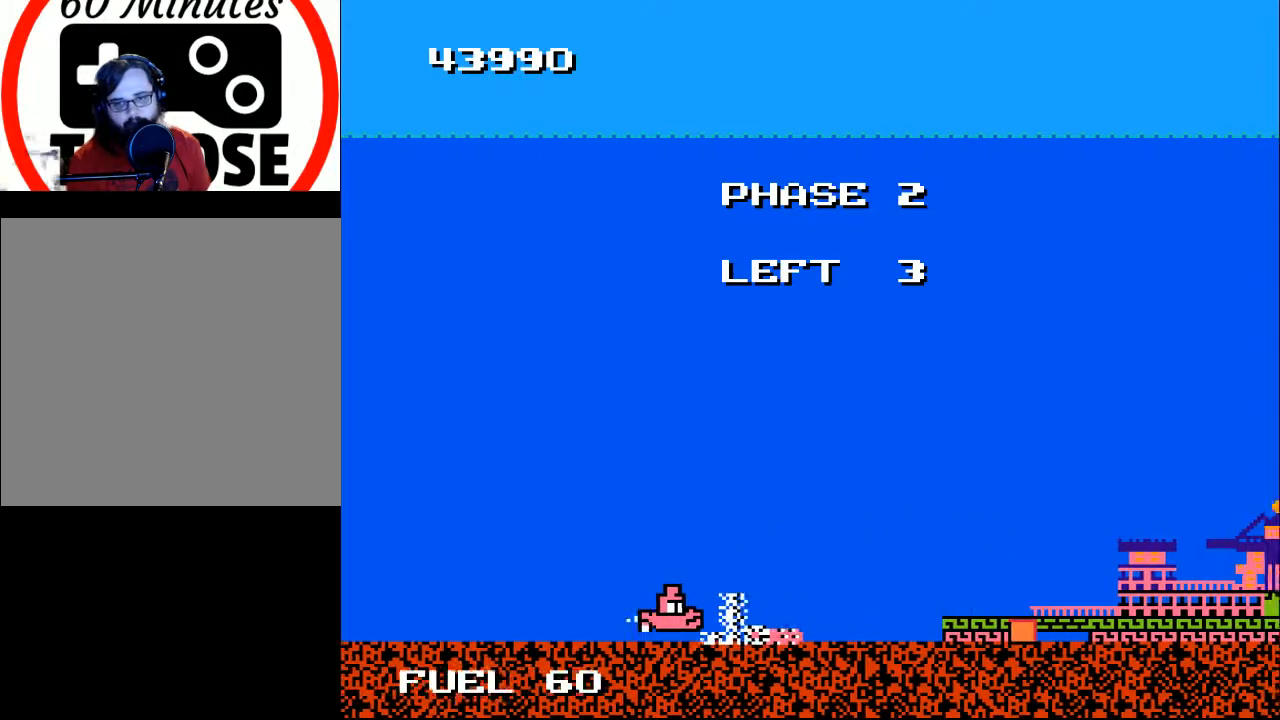
{"buttons": ["DPAD_LEFT"], "right_stick": "center", "events": [[33, "X", "up"], [67, "X", "down"], [100, "DPAD_LEFT", "down"], [133, "X", "up"], [167, "DPAD_LEFT", "up"], [300, "DPAD_UP", "down"], [367, "DPAD_LEFT", "down"], [367, "DPAD_UP", "up"], [400, "DPAD_LEFT", "up"], [500, "DPAD_LEFT", "down"]]}
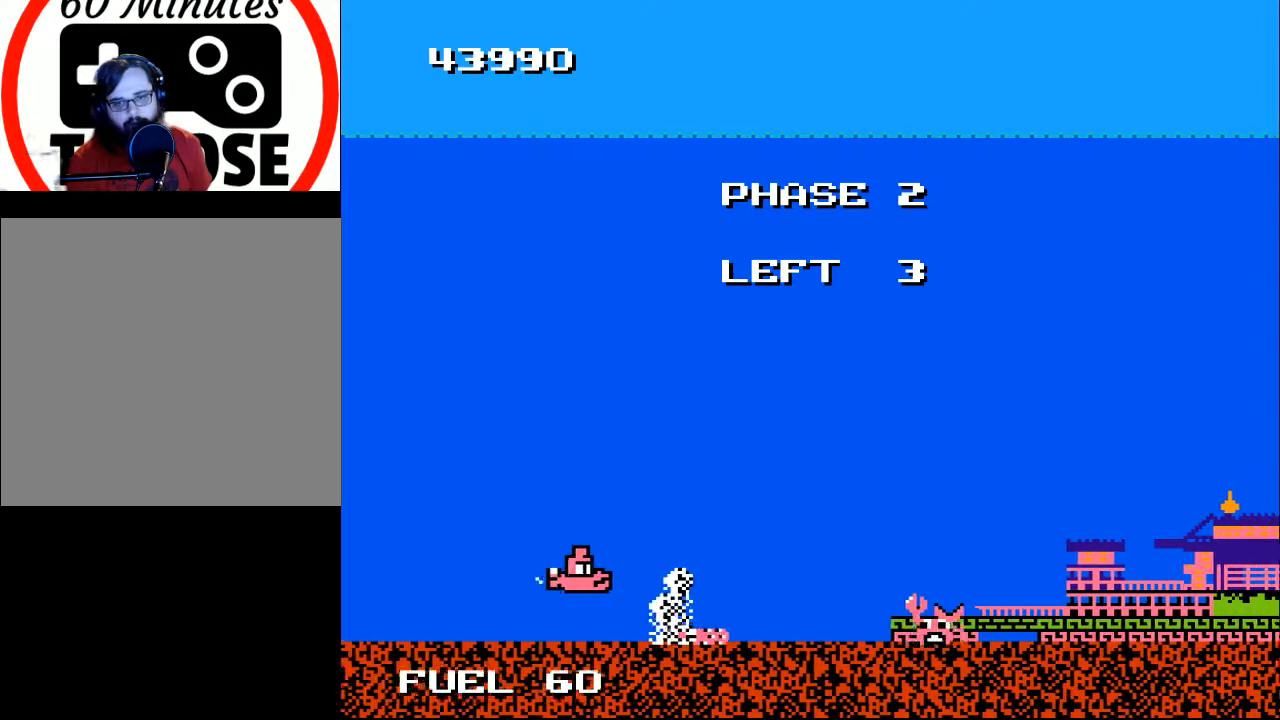
{"buttons": ["Y"], "right_stick": "center", "events": [[33, "Y", "down"], [67, "DPAD_LEFT", "up"]]}
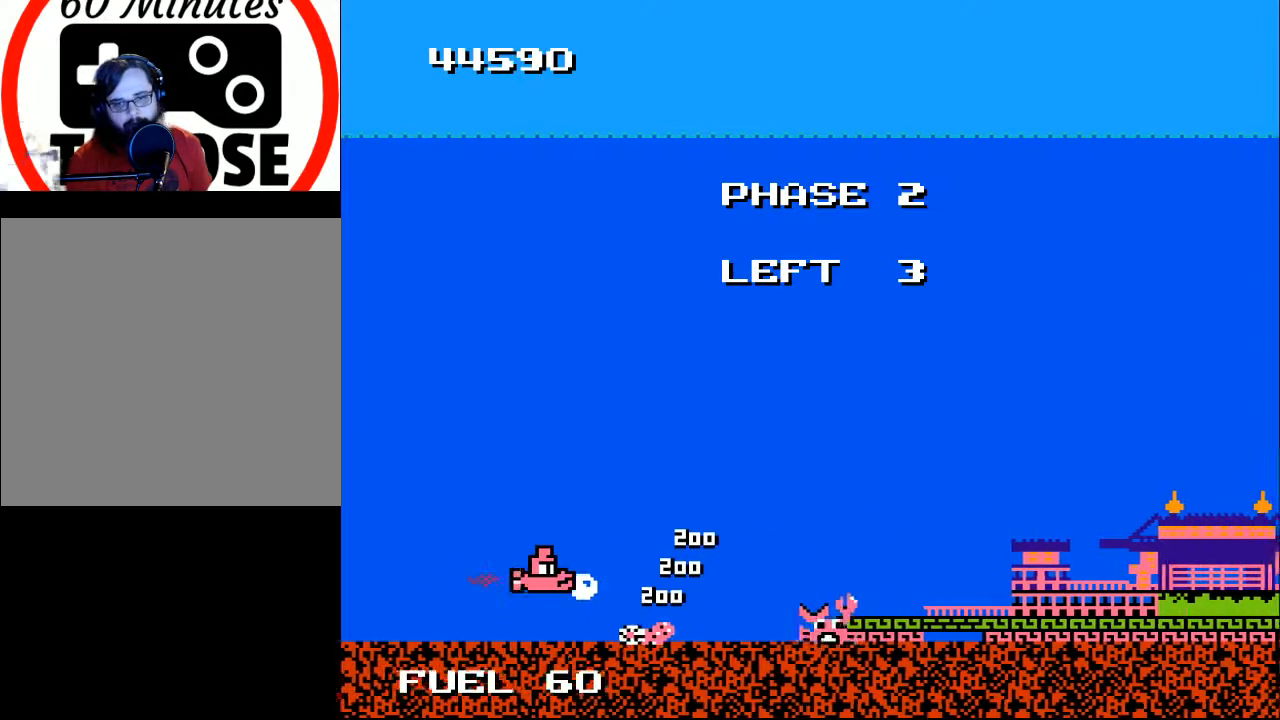
{"buttons": ["Y"], "right_stick": "center", "events": [[200, "DPAD_LEFT", "down"], [267, "DPAD_LEFT", "up"]]}
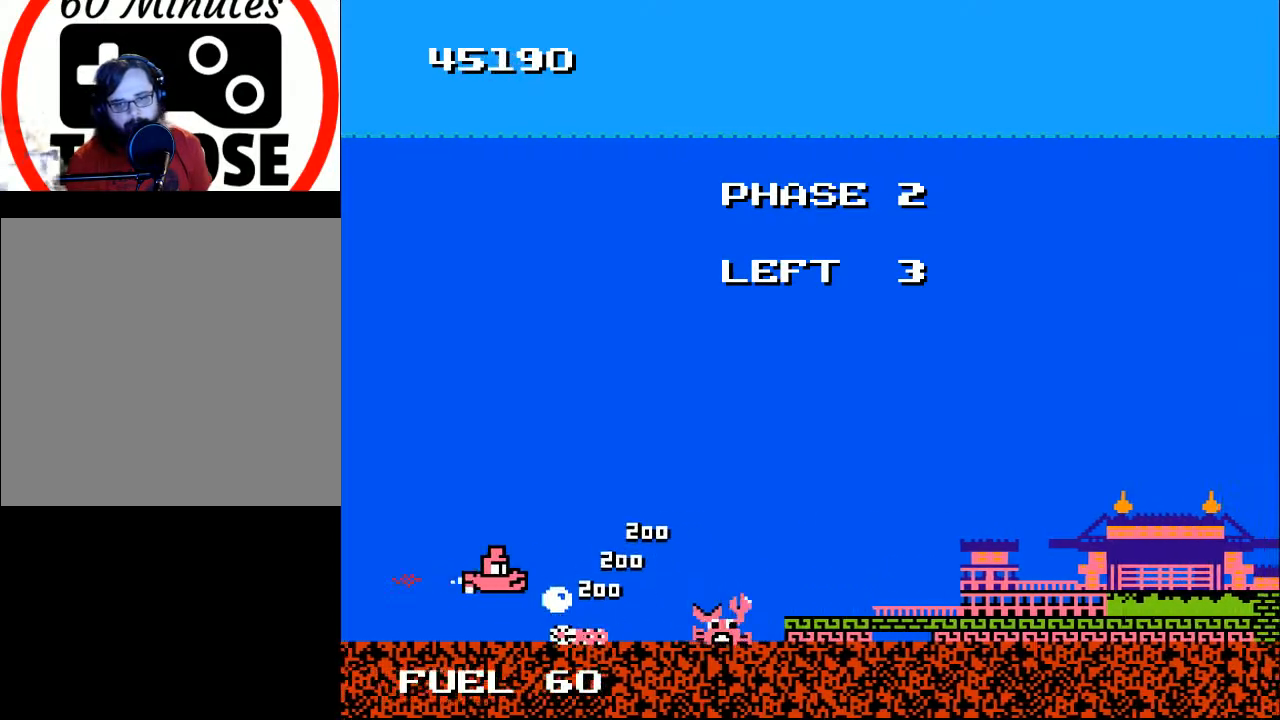
{"buttons": ["DPAD_DOWN"], "right_stick": "center", "events": [[33, "DPAD_LEFT", "down"], [133, "DPAD_LEFT", "up"], [300, "Y", "up"], [500, "DPAD_DOWN", "down"]]}
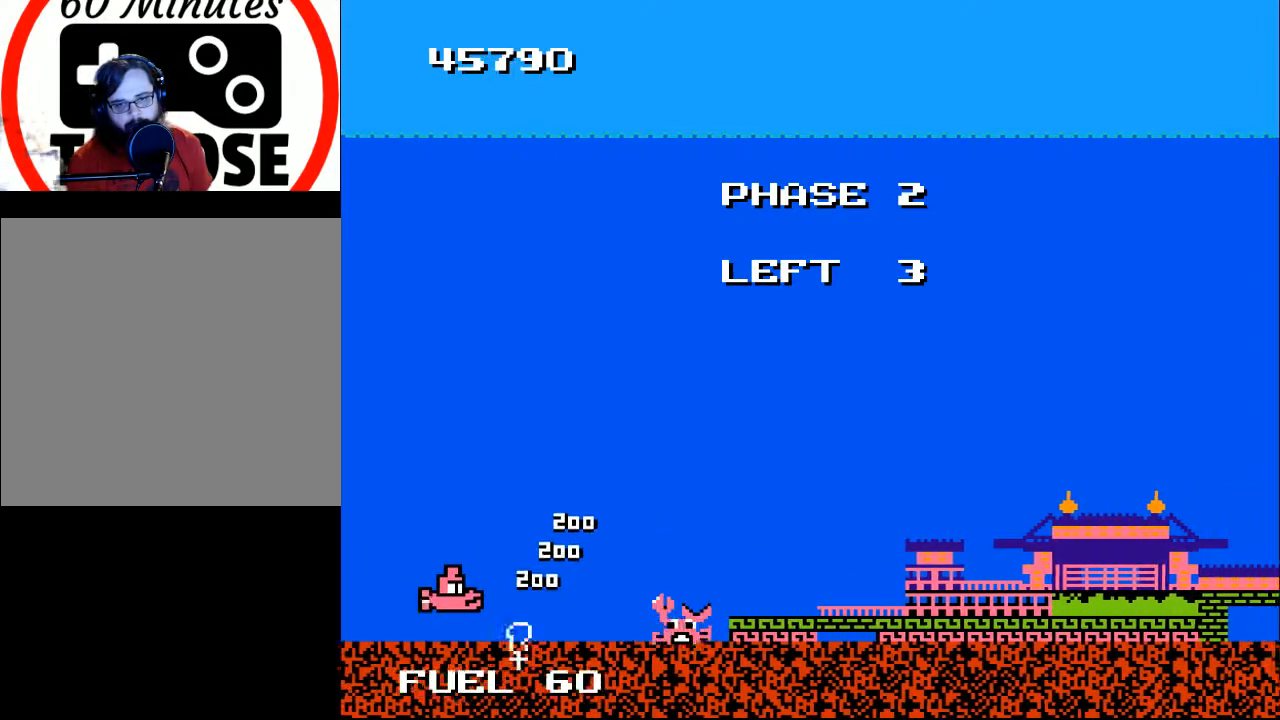
{"buttons": [], "right_stick": "center", "events": [[67, "DPAD_DOWN", "up"], [300, "DPAD_RIGHT", "down"], [367, "DPAD_DOWN", "down"], [467, "DPAD_DOWN", "up"], [500, "DPAD_RIGHT", "up"]]}
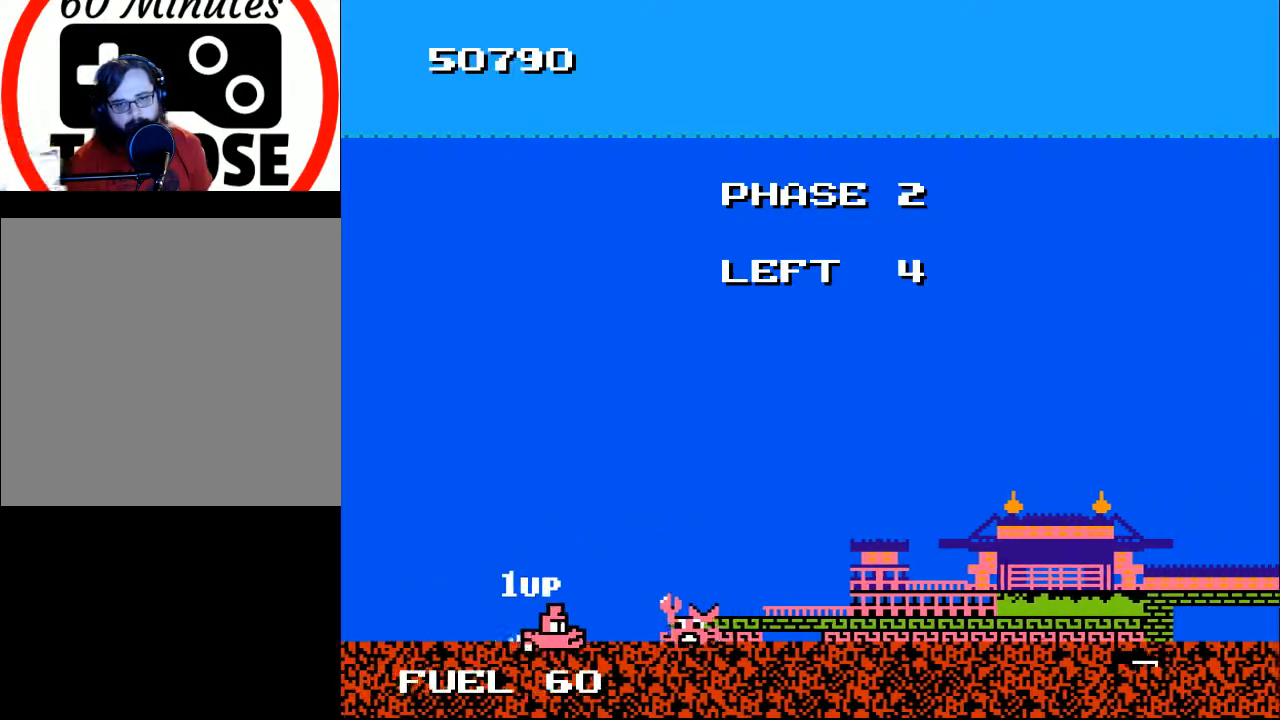
{"buttons": ["DPAD_UP"], "right_stick": "center", "events": [[100, "DPAD_LEFT", "down"], [200, "DPAD_LEFT", "up"], [233, "X", "down"], [333, "DPAD_LEFT", "down"], [333, "X", "up"], [400, "DPAD_UP", "down"], [400, "X", "down"], [467, "X", "up"], [500, "DPAD_LEFT", "up"]]}
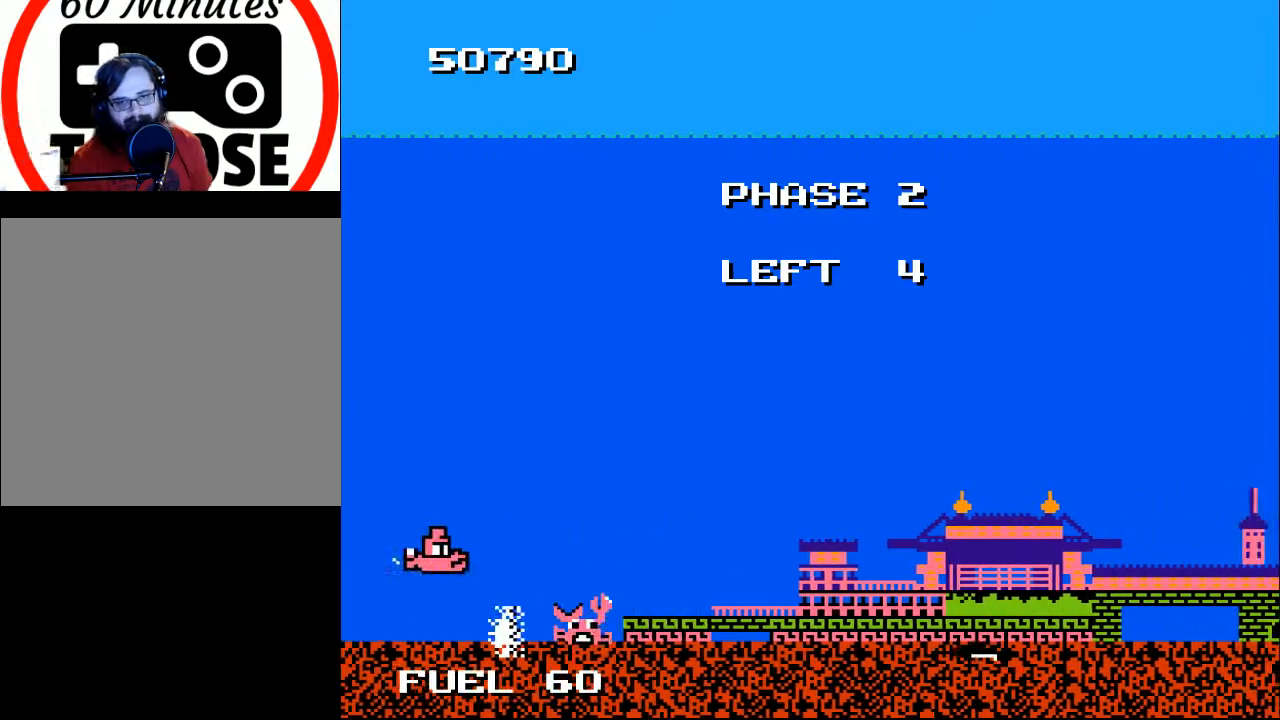
{"buttons": ["DPAD_UP"], "right_stick": "center", "events": [[33, "DPAD_UP", "up"], [167, "DPAD_DOWN", "down"], [167, "Y", "down"], [233, "DPAD_DOWN", "up"], [267, "Y", "up"], [400, "DPAD_UP", "down"]]}
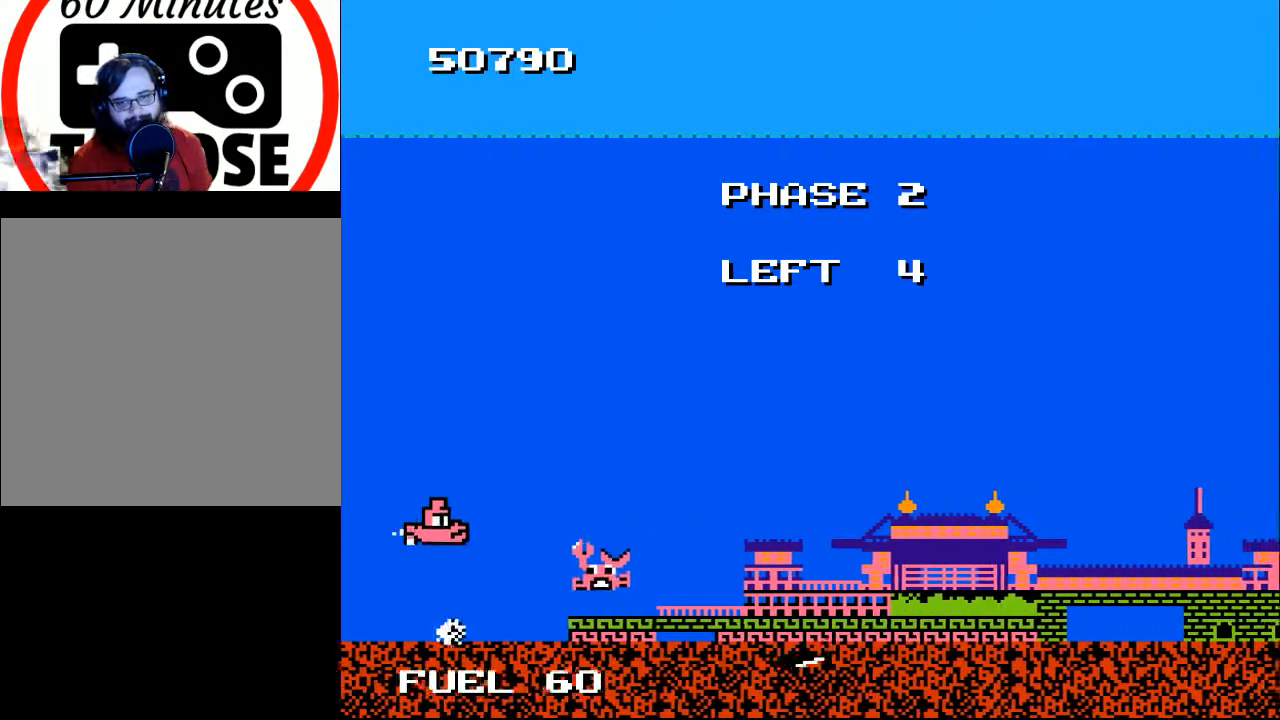
{"buttons": ["DPAD_UP"], "right_stick": "center", "events": [[67, "DPAD_UP", "up"], [133, "DPAD_RIGHT", "down"], [167, "DPAD_DOWN", "down"], [367, "DPAD_DOWN", "up"], [367, "DPAD_RIGHT", "up"], [400, "DPAD_UP", "down"]]}
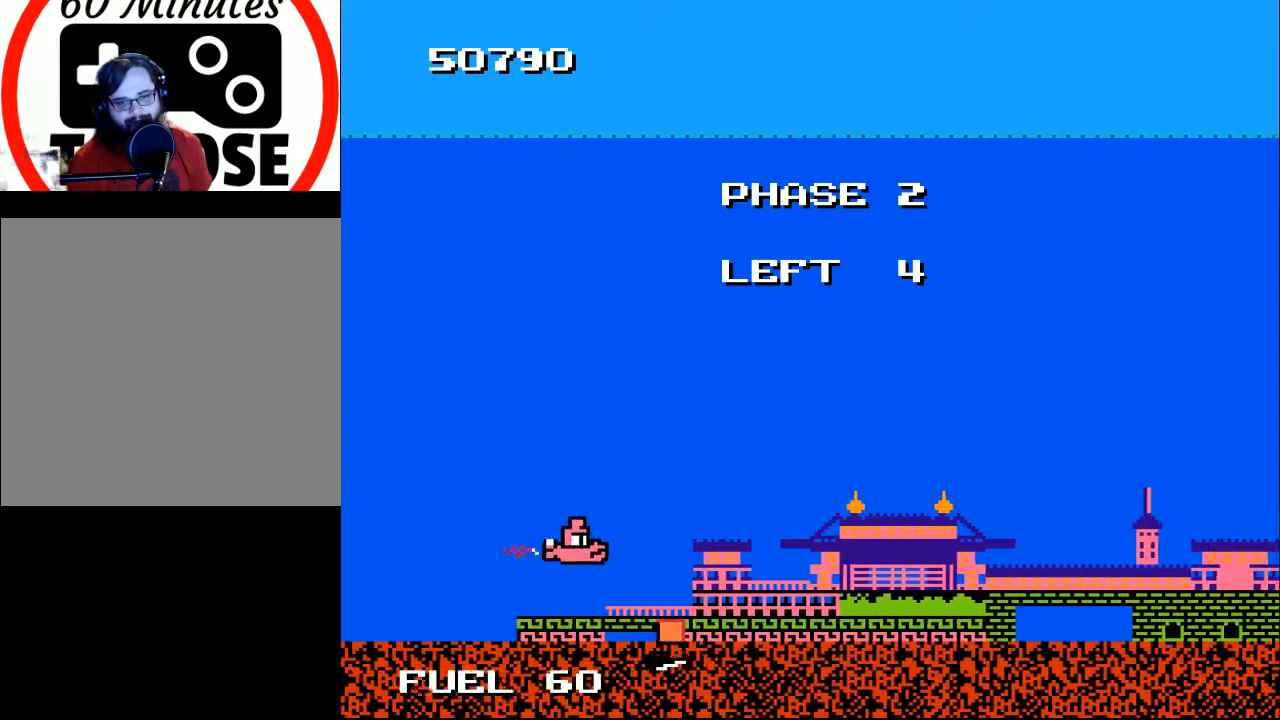
{"buttons": [], "right_stick": "center", "events": [[33, "DPAD_RIGHT", "down"], [133, "DPAD_UP", "up"], [167, "DPAD_DOWN", "down"], [200, "DPAD_RIGHT", "up"], [367, "DPAD_DOWN", "up"], [400, "DPAD_LEFT", "down"], [500, "DPAD_LEFT", "up"]]}
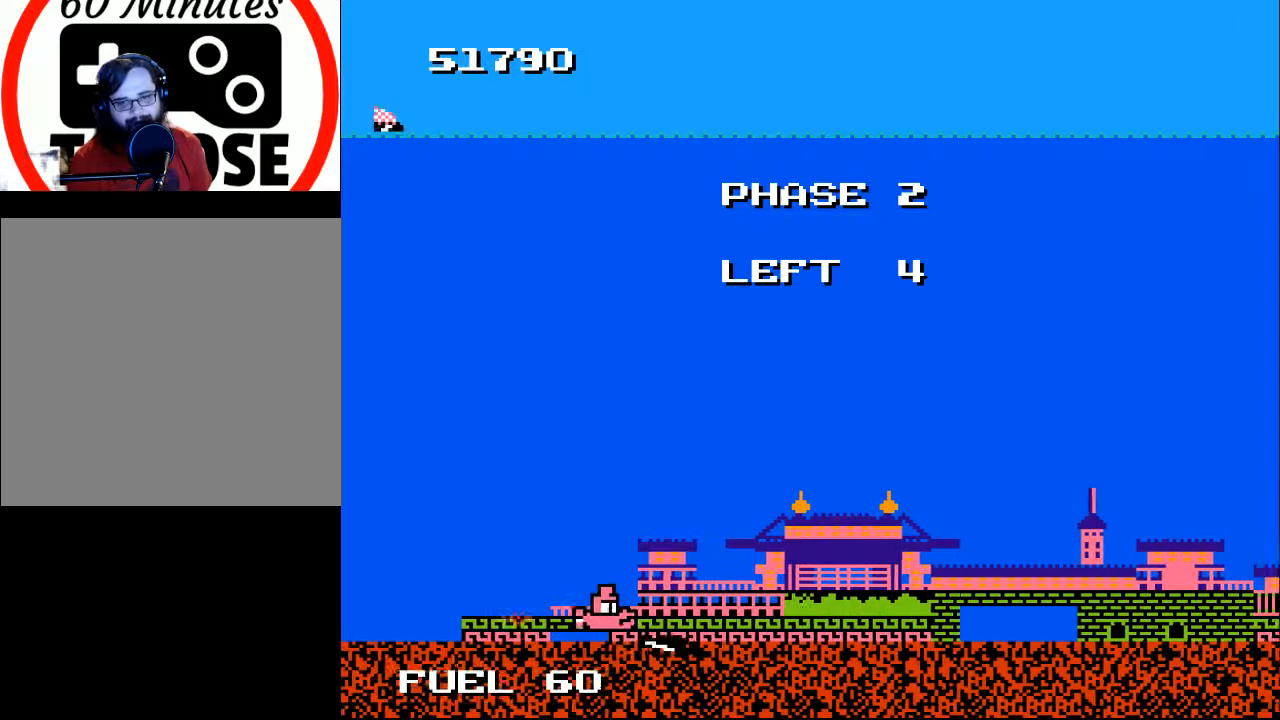
{"buttons": ["DPAD_UP", "DPAD_LEFT"], "right_stick": "center"}
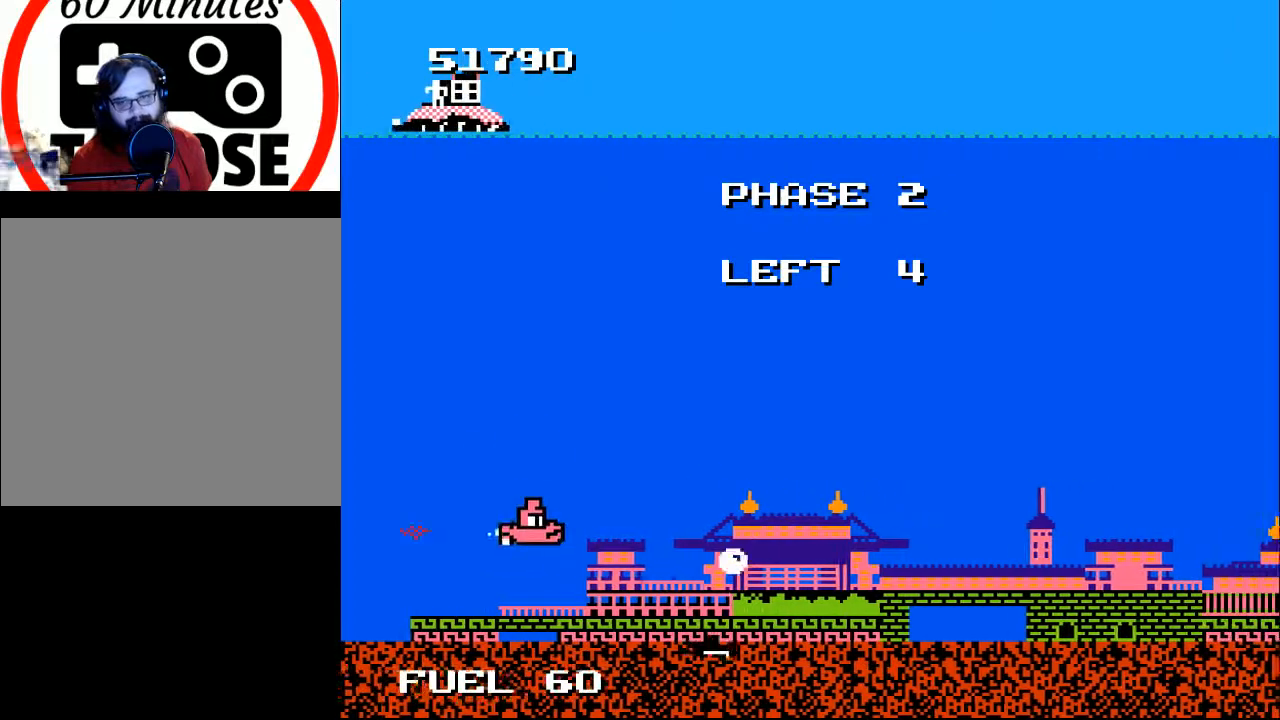
{"buttons": ["DPAD_UP"], "right_stick": "center", "events": [[33, "DPAD_LEFT", "up"], [67, "X", "down"], [133, "X", "up"], [267, "DPAD_RIGHT", "down"], [367, "DPAD_RIGHT", "up"]]}
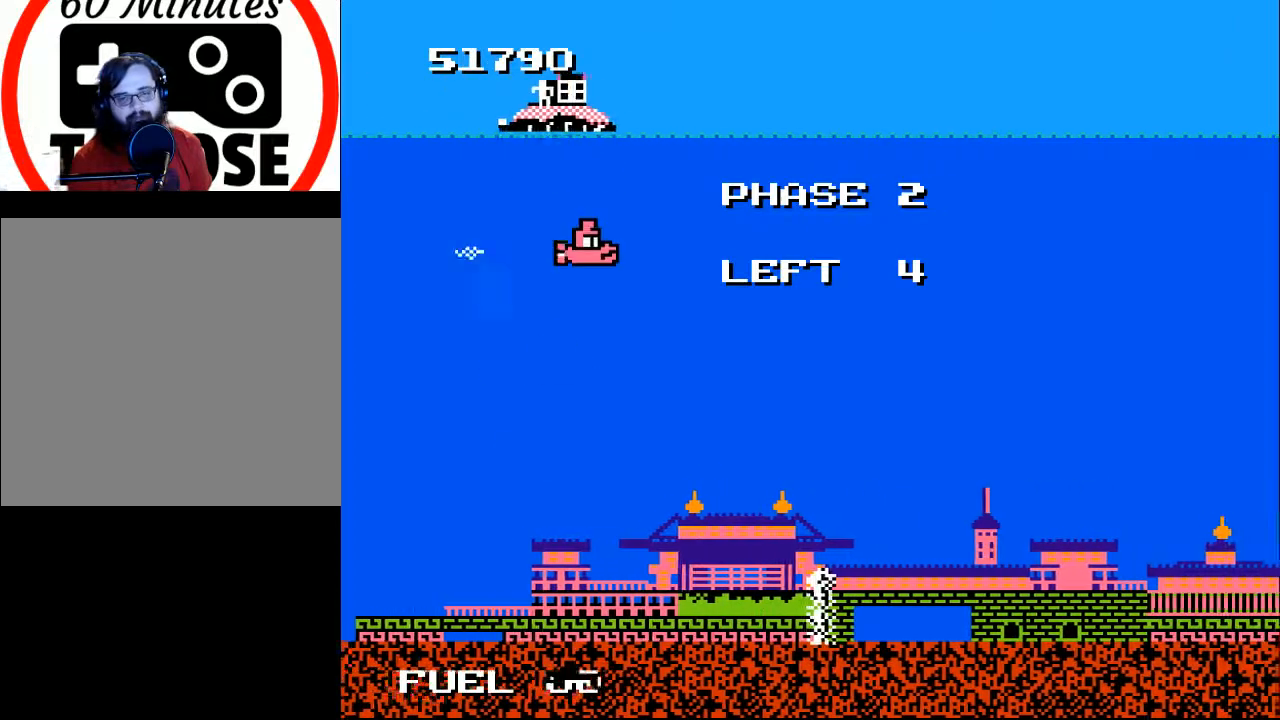
{"buttons": ["X"], "right_stick": "center", "events": [[333, "DPAD_UP", "up"], [333, "X", "down"], [400, "X", "up"], [500, "X", "down"]]}
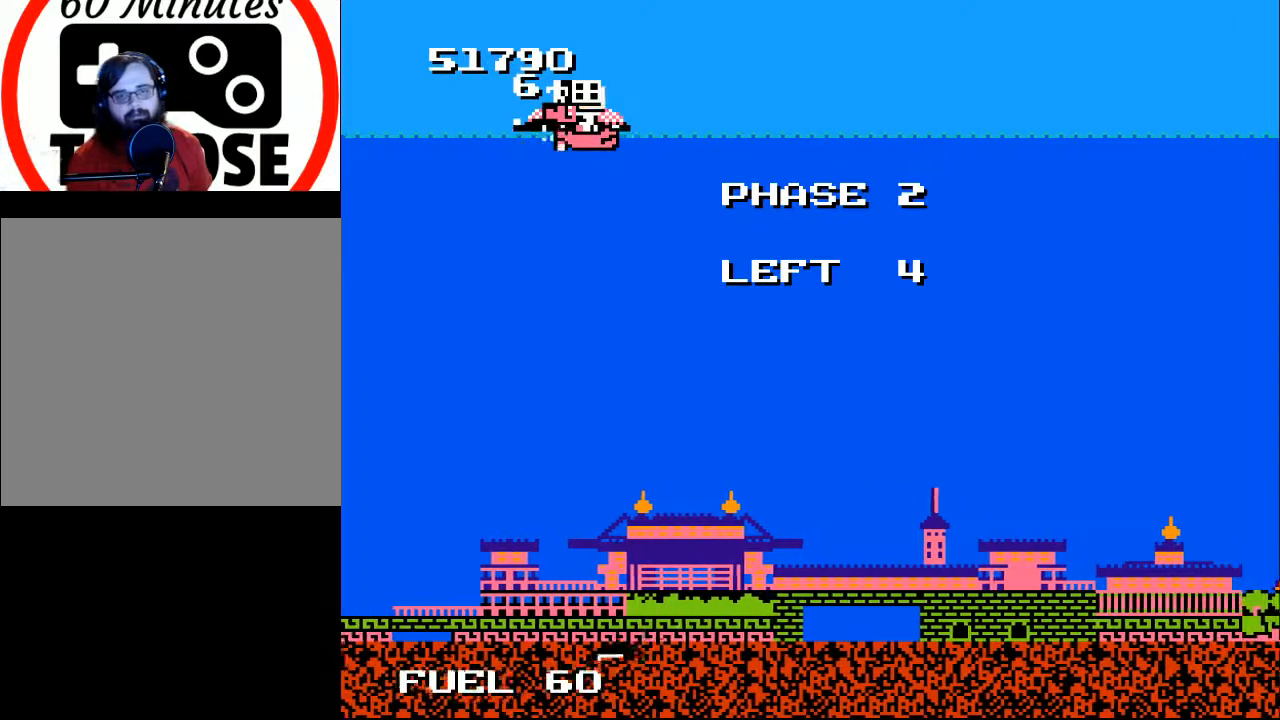
{"buttons": ["X"], "right_stick": "center", "events": [[67, "X", "up"], [133, "X", "down"], [200, "X", "up"], [300, "X", "down"], [367, "X", "up"], [467, "X", "down"]]}
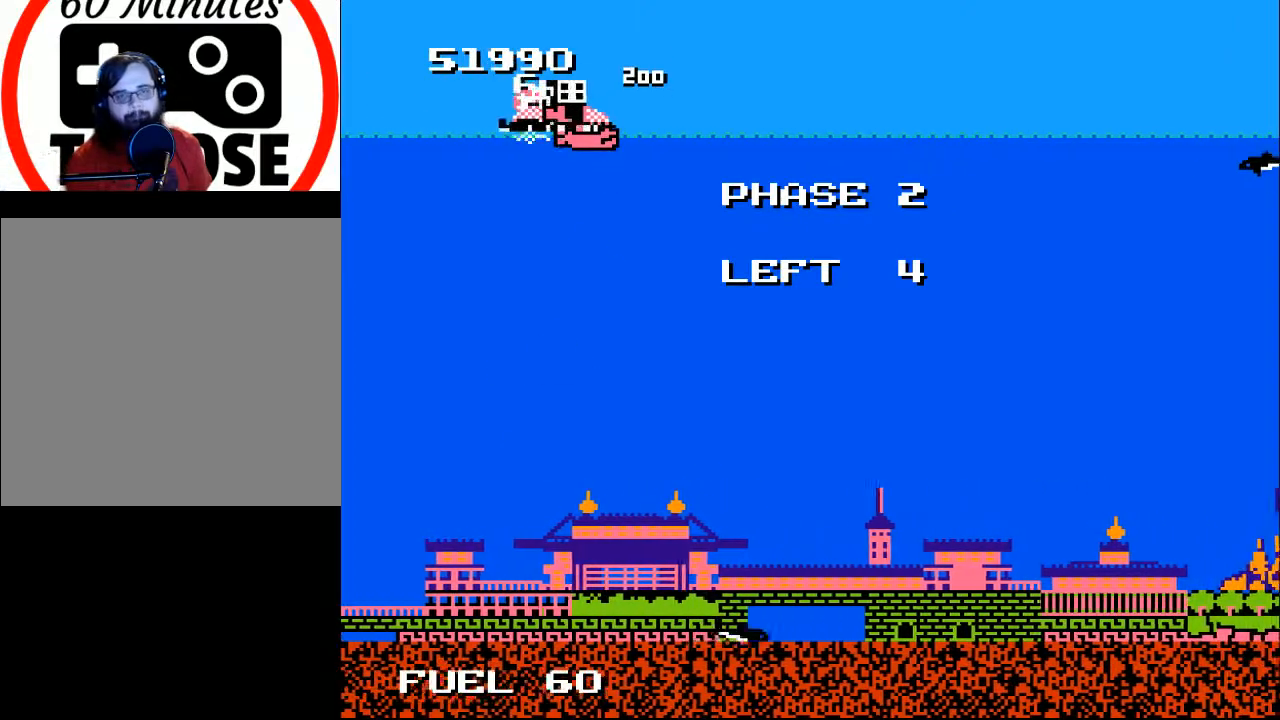
{"buttons": ["DPAD_DOWN", "DPAD_LEFT"], "right_stick": "center", "events": [[33, "X", "up"], [100, "X", "down"], [200, "X", "up"], [267, "X", "down"], [333, "X", "up"], [367, "DPAD_LEFT", "down"], [433, "DPAD_DOWN", "down"]]}
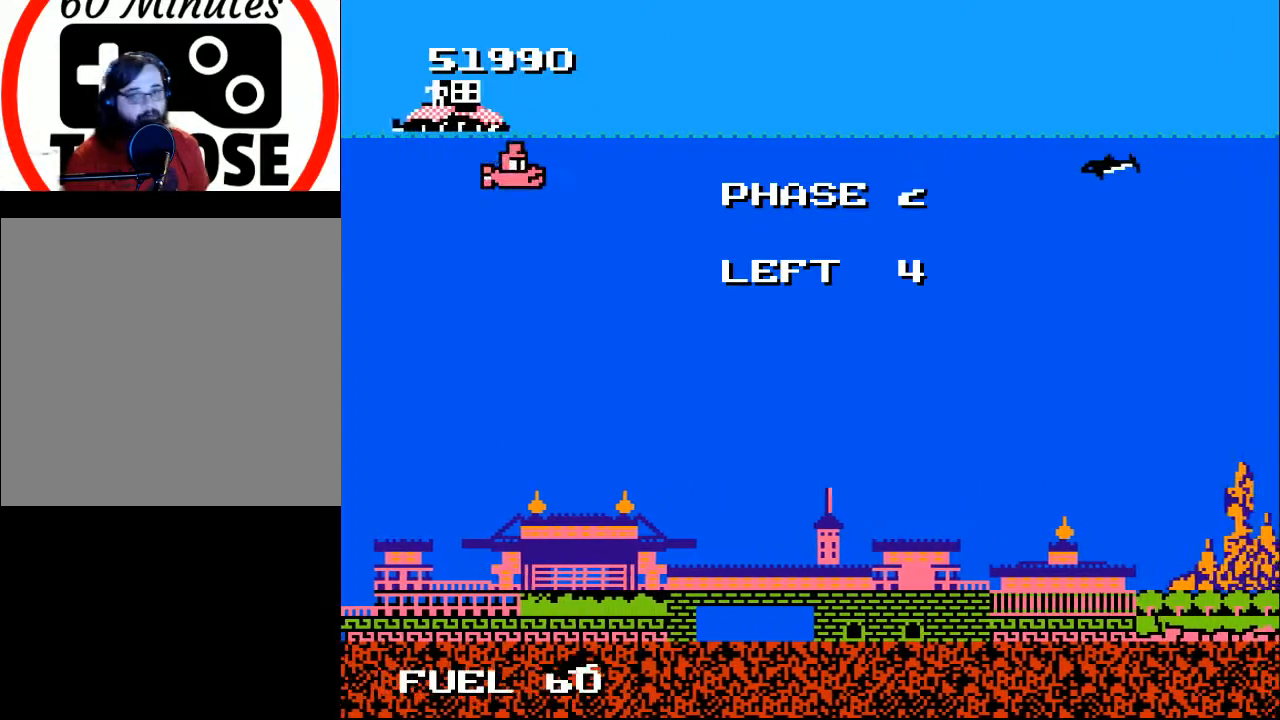
{"buttons": ["A", "DPAD_RIGHT"], "right_stick": "center", "events": [[33, "DPAD_LEFT", "up"], [133, "DPAD_DOWN", "up"], [300, "DPAD_RIGHT", "down"], [400, "DPAD_UP", "down"], [433, "A", "down"], [467, "DPAD_UP", "up"]]}
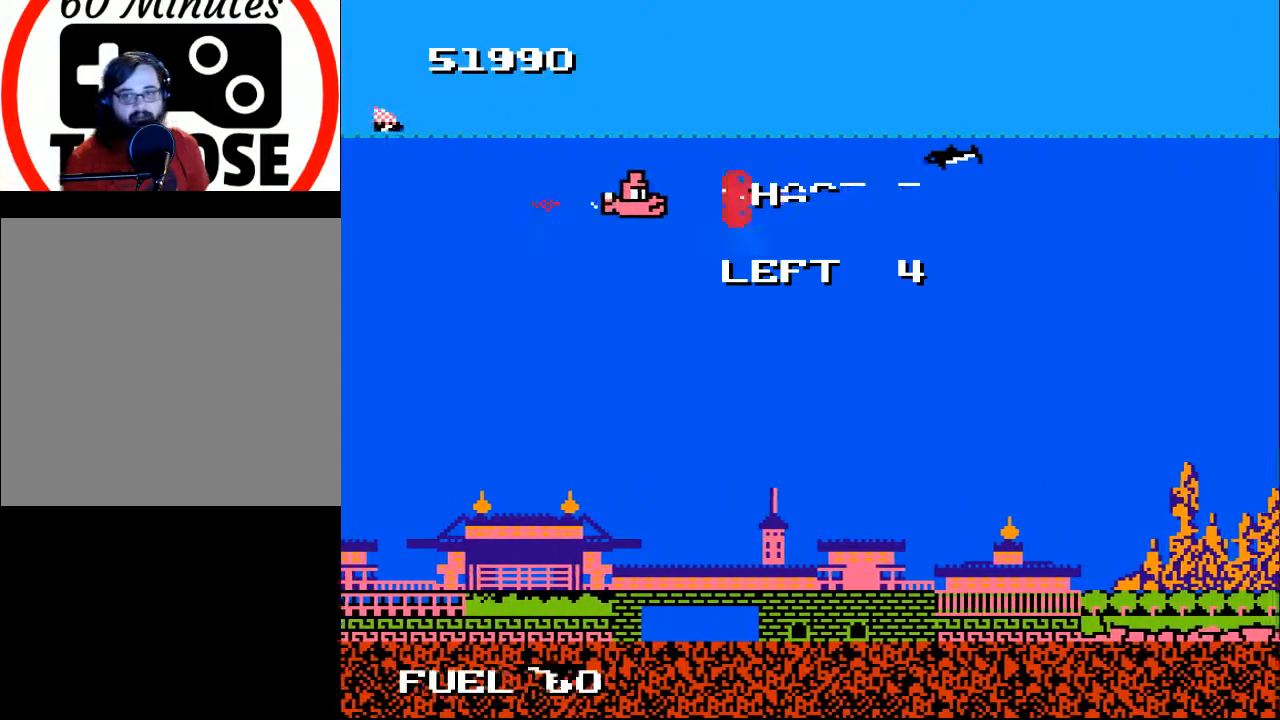
{"buttons": ["A", "DPAD_DOWN"], "right_stick": "center", "events": [[33, "A", "up"], [67, "DPAD_RIGHT", "up"], [100, "A", "down"], [200, "A", "up"], [200, "DPAD_UP", "down"], [267, "A", "down"], [267, "DPAD_UP", "up"], [367, "A", "up"], [433, "A", "down"], [433, "DPAD_DOWN", "down"]]}
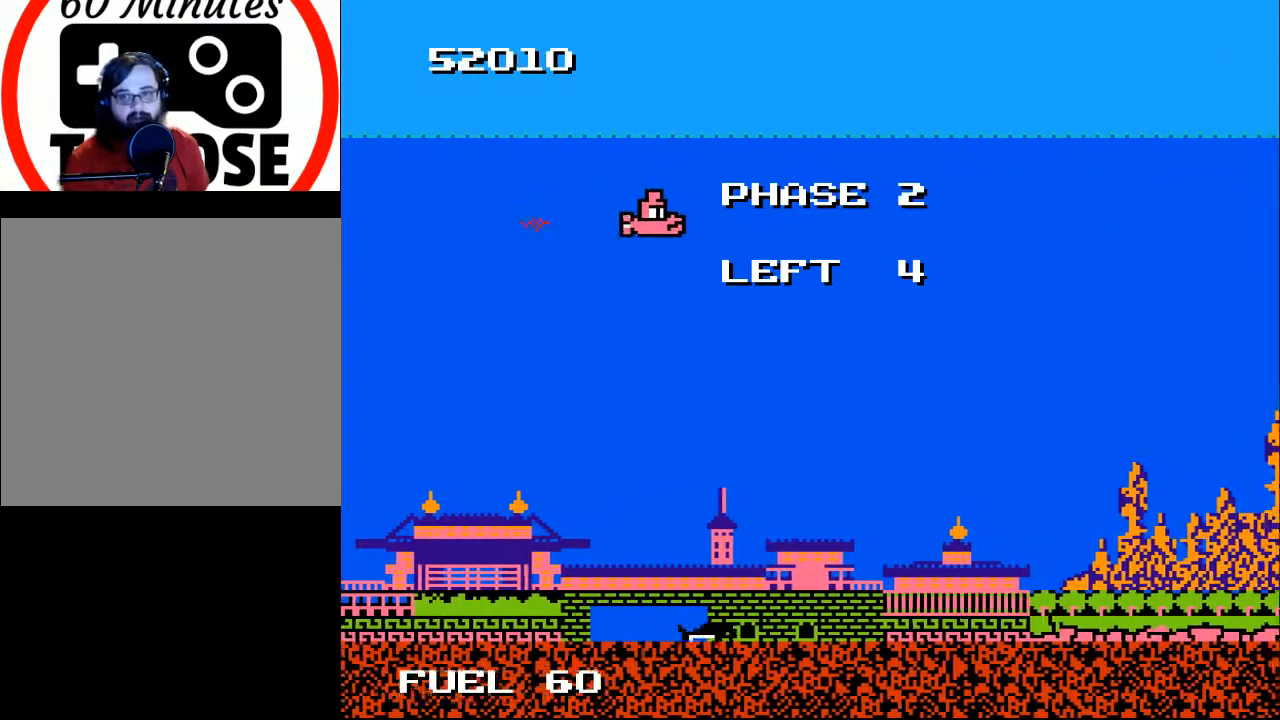
{"buttons": ["DPAD_DOWN"], "right_stick": "center", "events": [[33, "A", "up"], [33, "DPAD_RIGHT", "down"], [133, "A", "down"], [233, "A", "up"], [233, "DPAD_RIGHT", "up"], [300, "DPAD_LEFT", "down"], [367, "DPAD_DOWN", "up"], [400, "A", "down"], [467, "A", "up"], [500, "DPAD_DOWN", "down"], [500, "DPAD_LEFT", "up"]]}
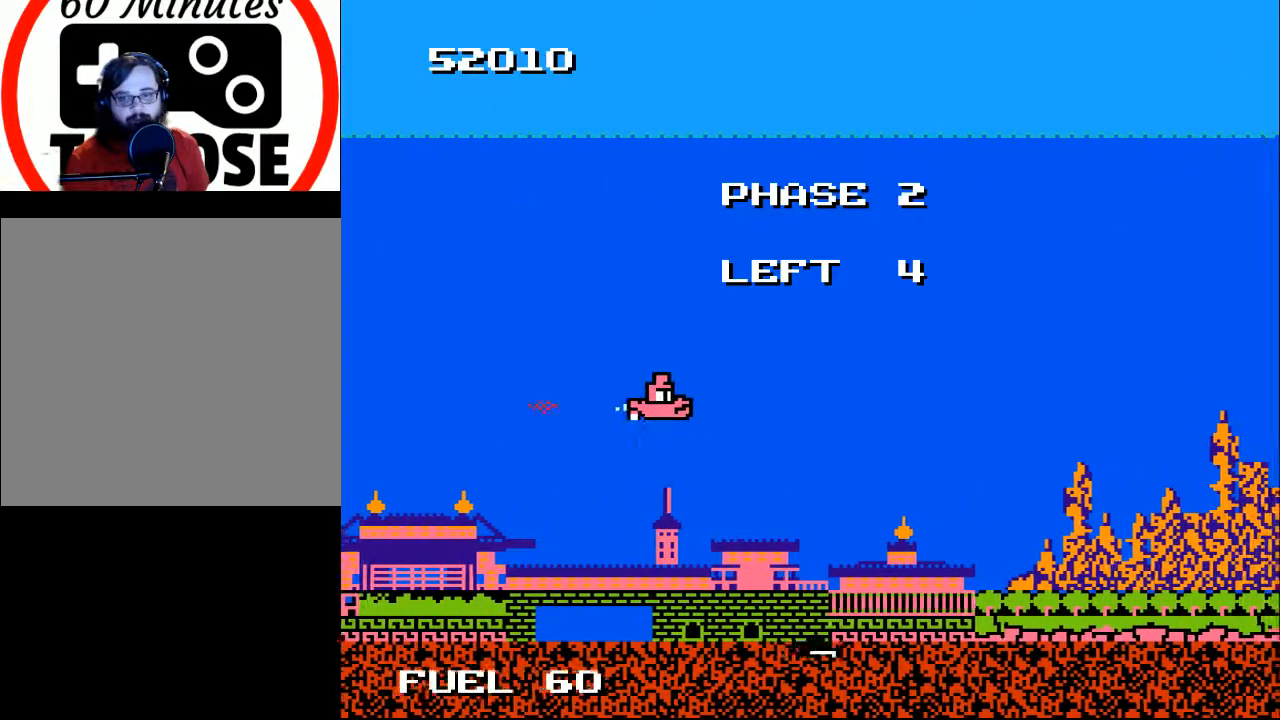
{"buttons": ["A", "DPAD_DOWN", "DPAD_LEFT"], "right_stick": "center"}
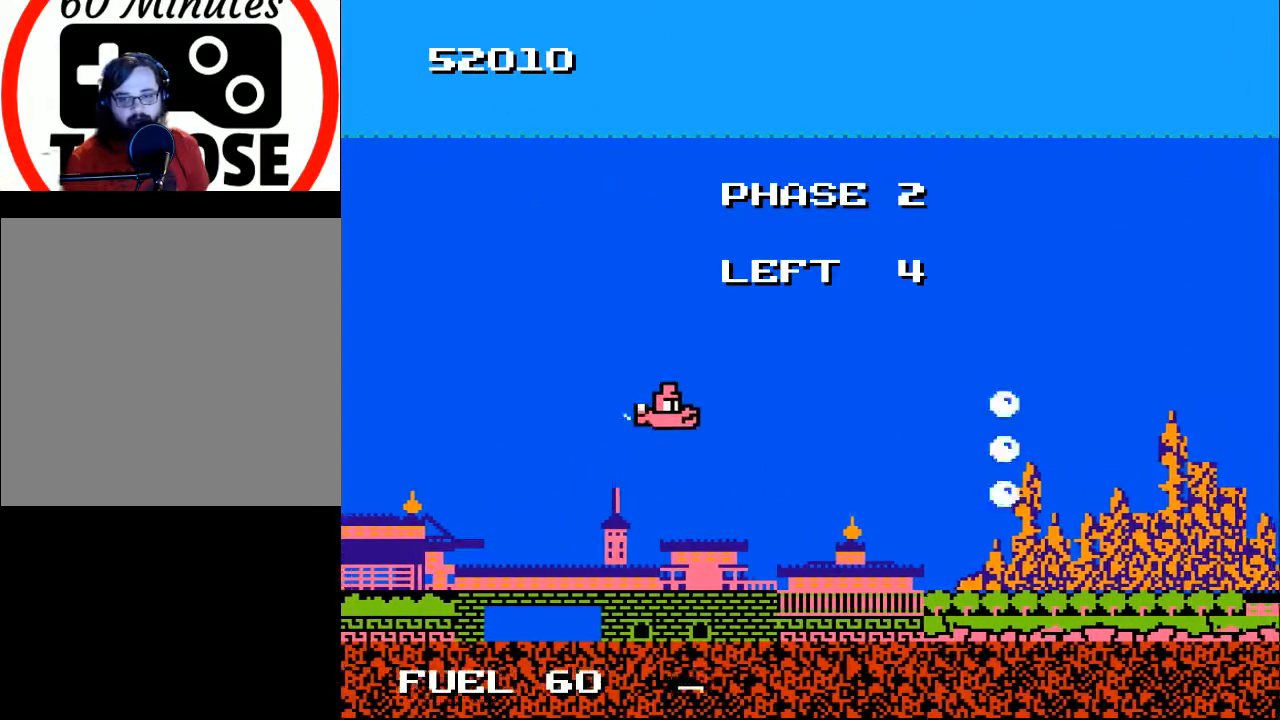
{"buttons": ["DPAD_UP"], "right_stick": "center"}
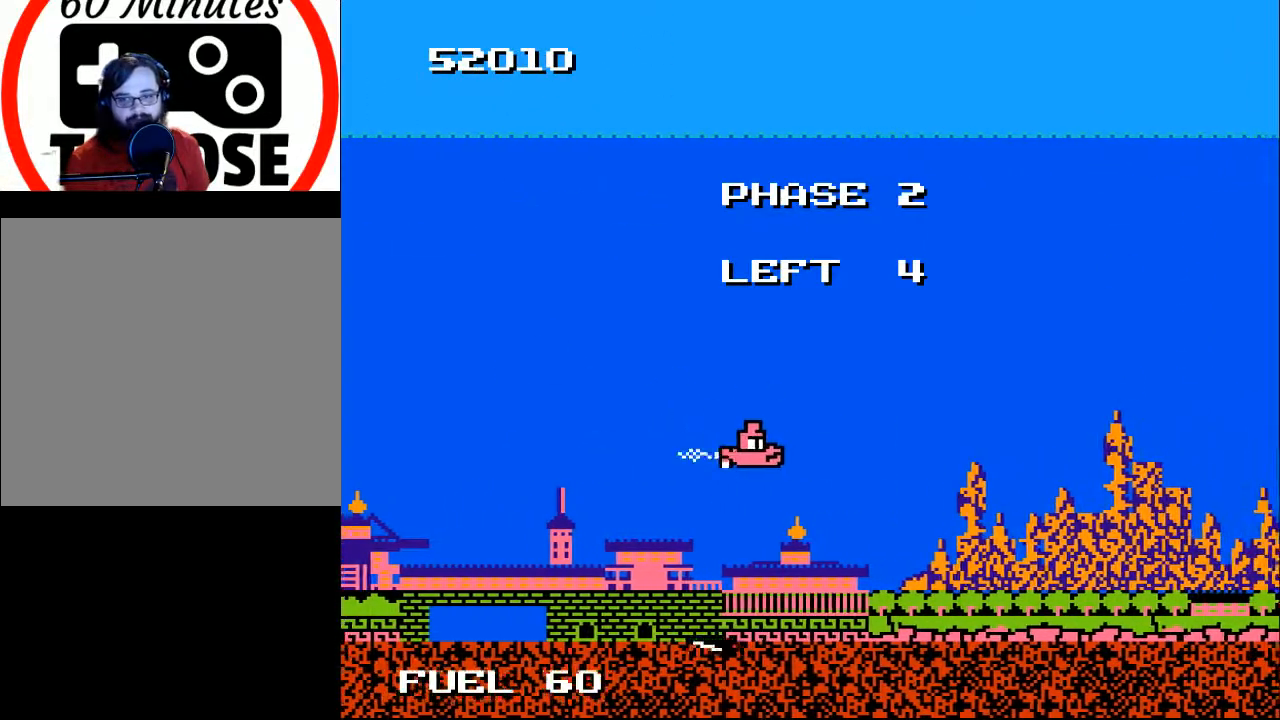
{"buttons": ["A", "DPAD_DOWN"], "right_stick": "center"}
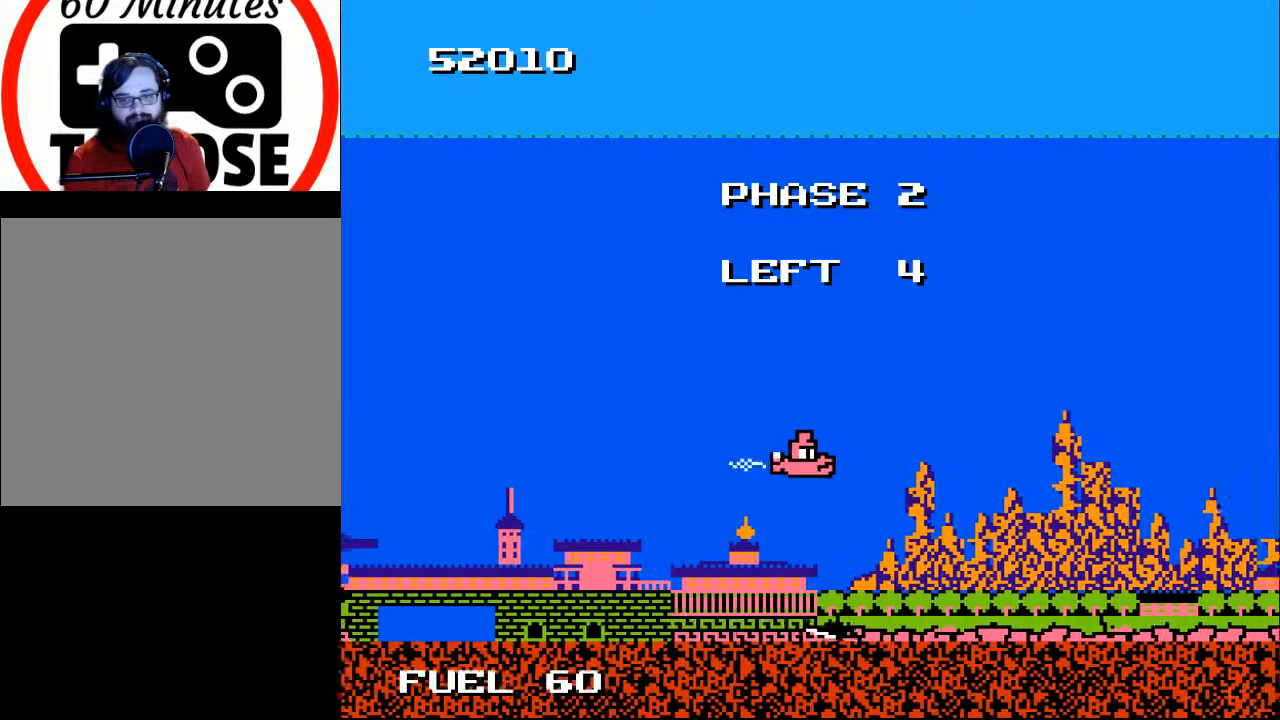
{"buttons": ["DPAD_LEFT"], "right_stick": "center"}
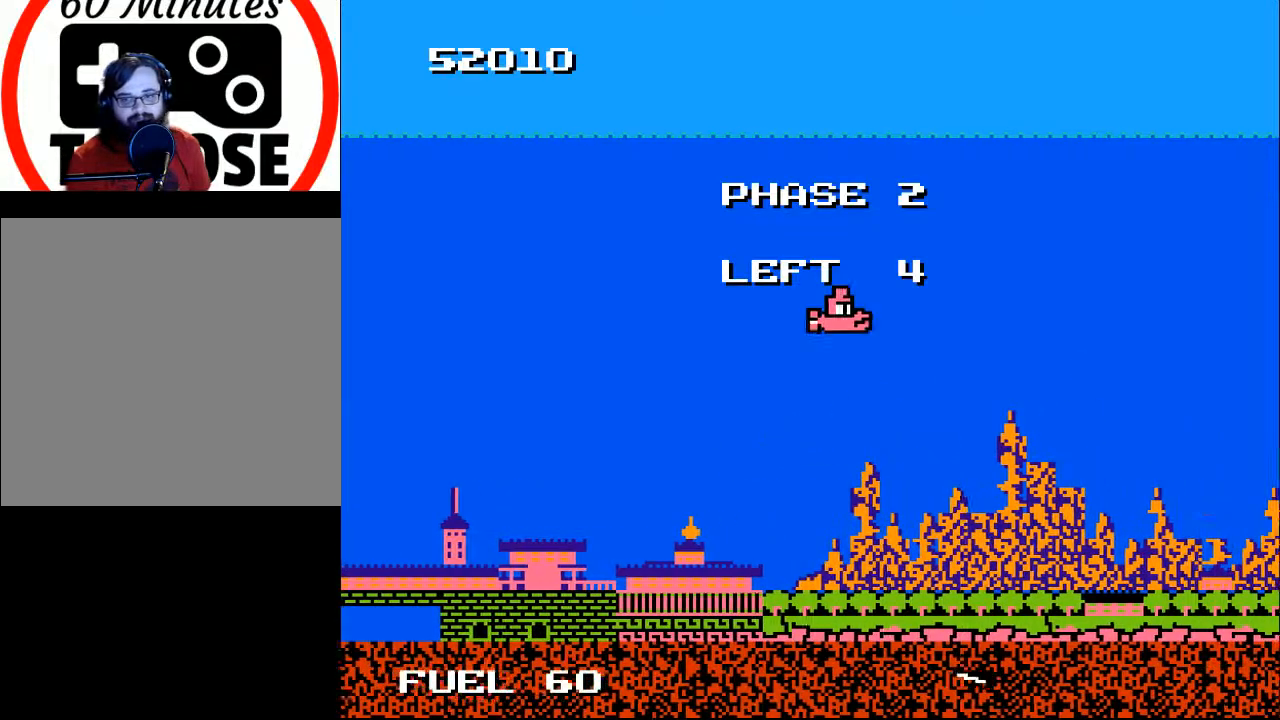
{"buttons": ["DPAD_UP", "DPAD_LEFT"], "right_stick": "center"}
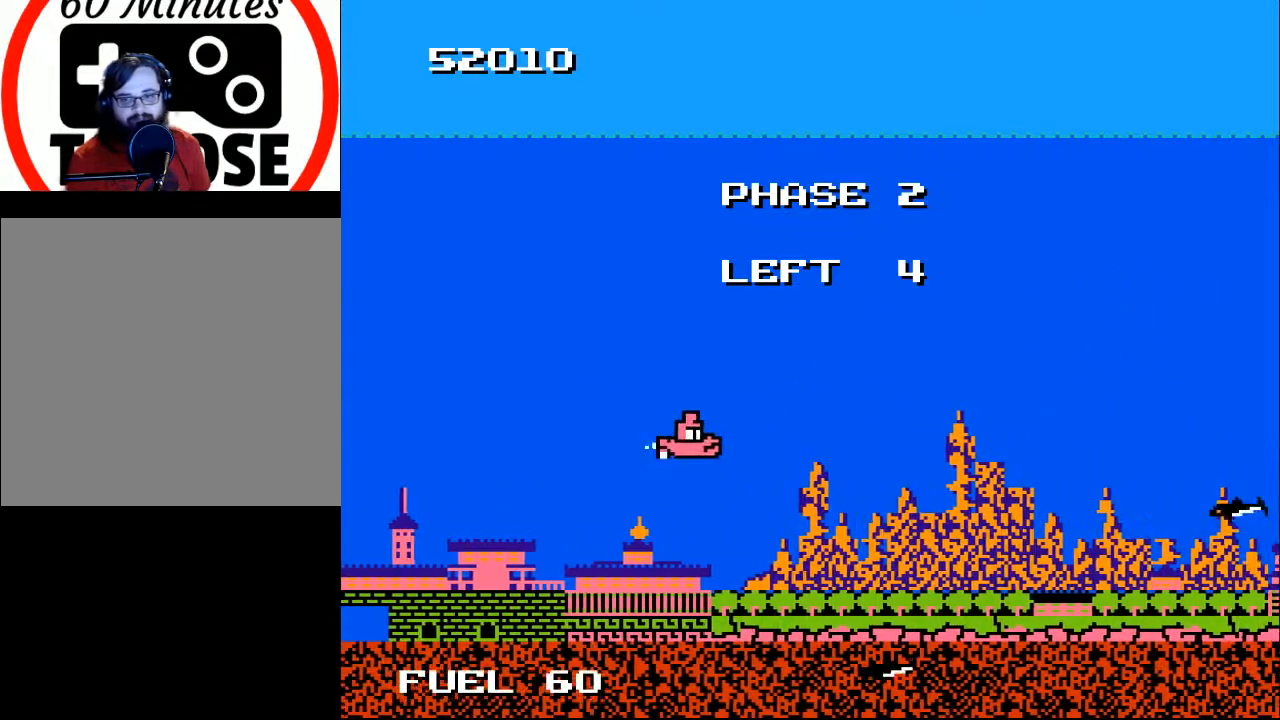
{"buttons": ["A"], "right_stick": "center"}
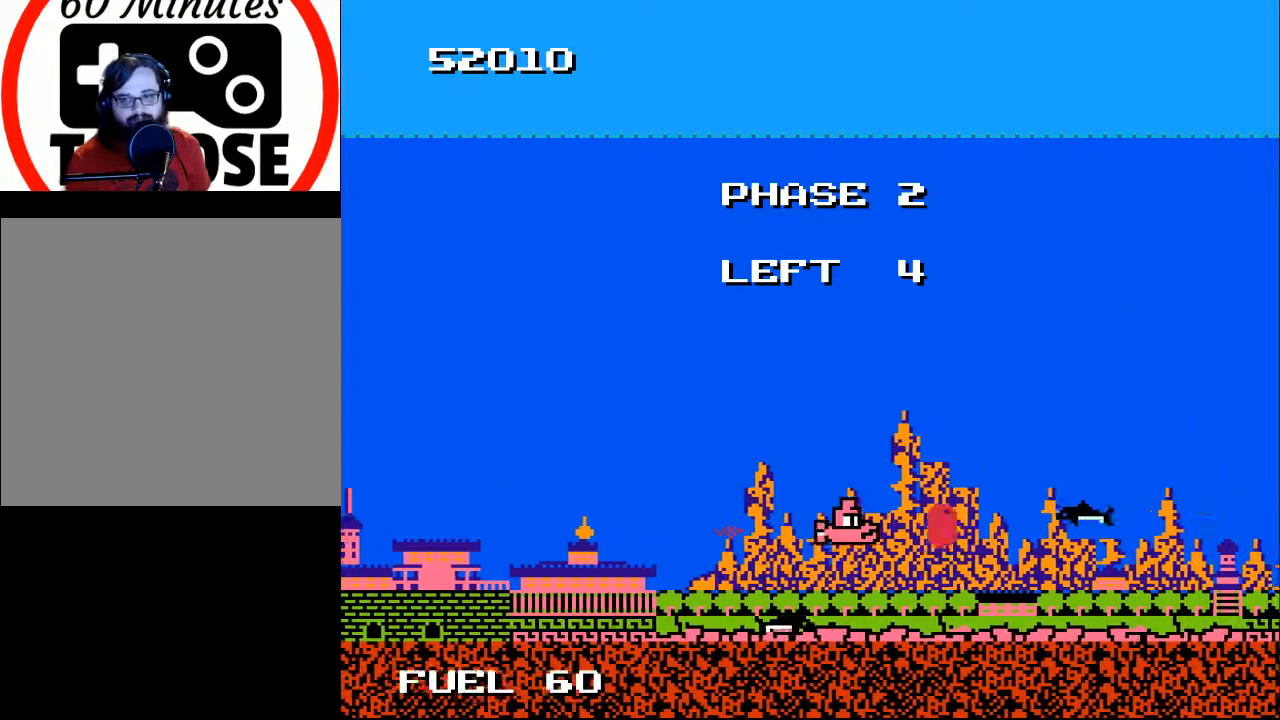
{"buttons": ["DPAD_DOWN"], "right_stick": "center", "events": [[67, "A", "up"], [133, "A", "down"], [167, "DPAD_LEFT", "down"], [167, "DPAD_UP", "down"], [267, "A", "up"], [333, "A", "down"], [333, "DPAD_UP", "up"], [367, "DPAD_DOWN", "down"], [433, "A", "up"], [433, "DPAD_LEFT", "up"]]}
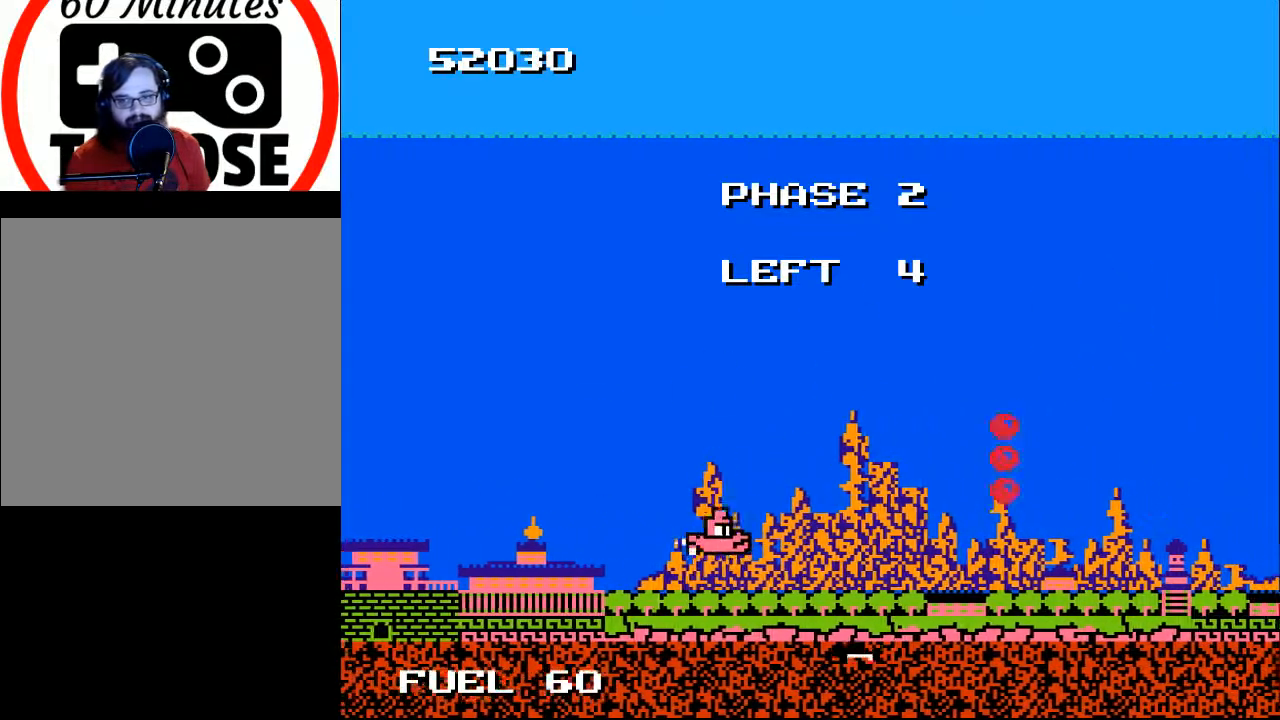
{"buttons": ["A", "DPAD_UP", "DPAD_RIGHT"], "right_stick": "center"}
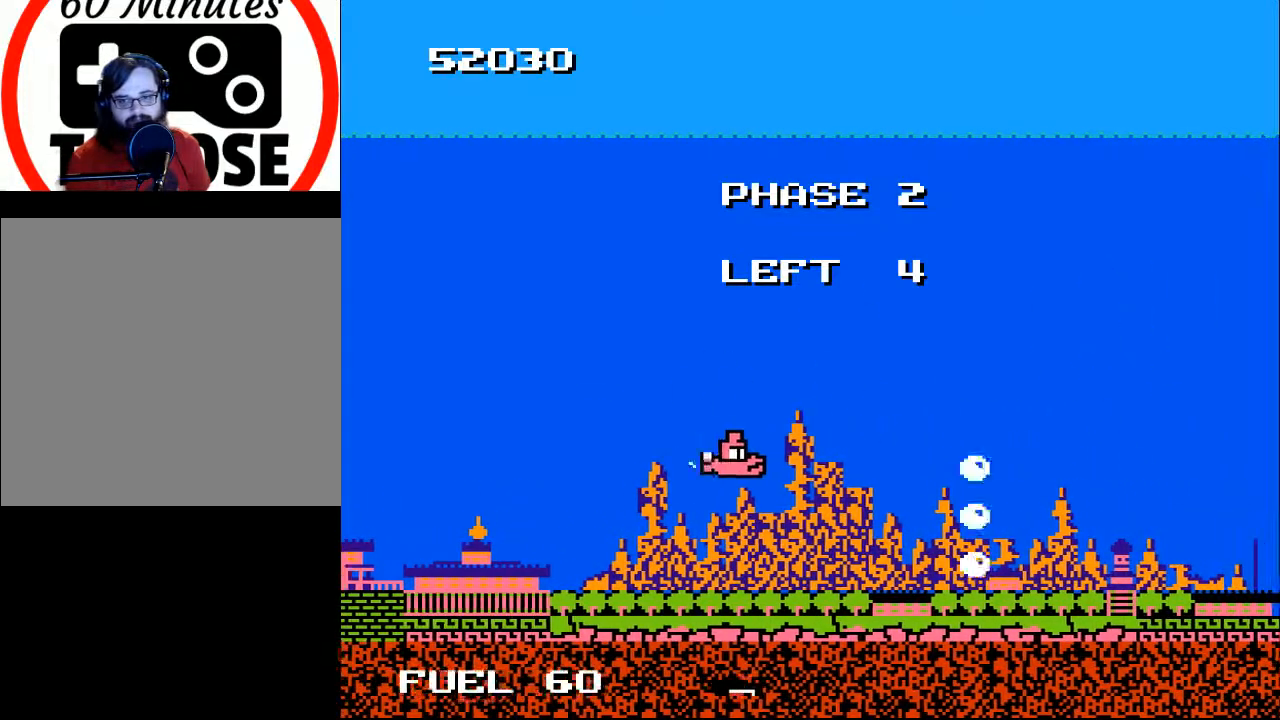
{"buttons": ["A", "DPAD_UP", "DPAD_RIGHT"], "right_stick": "center"}
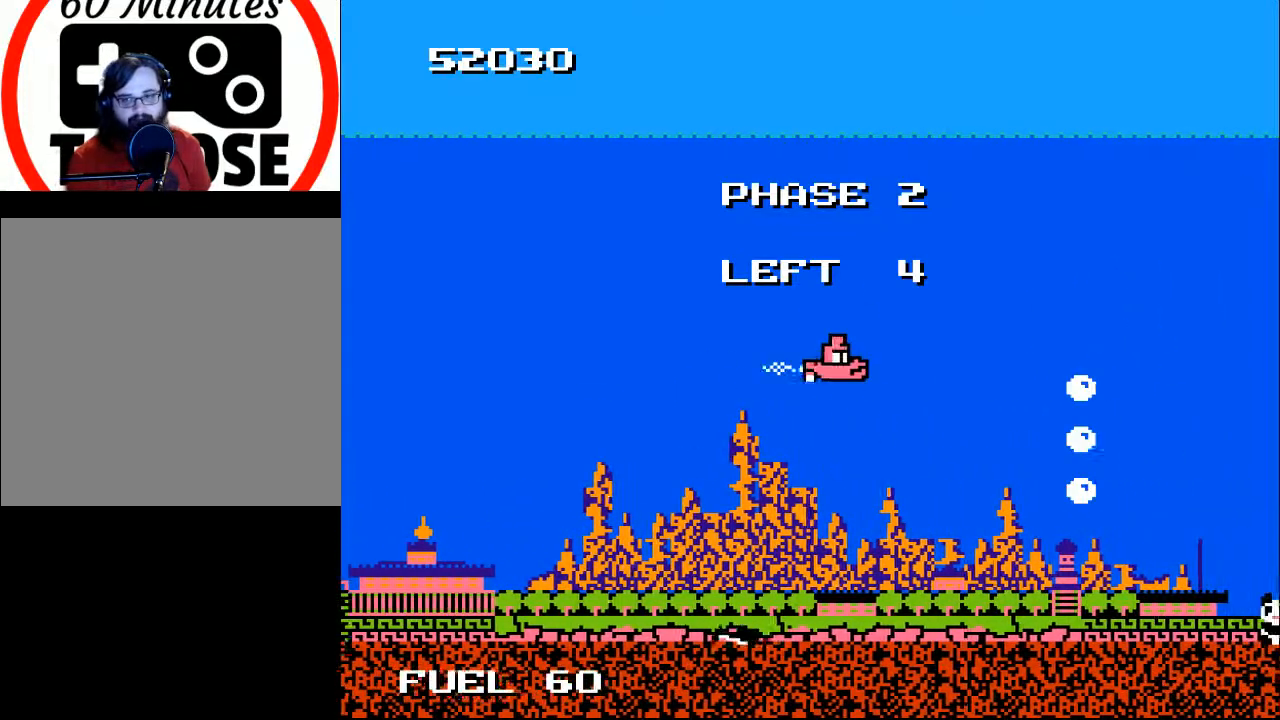
{"buttons": ["DPAD_LEFT"], "right_stick": "center"}
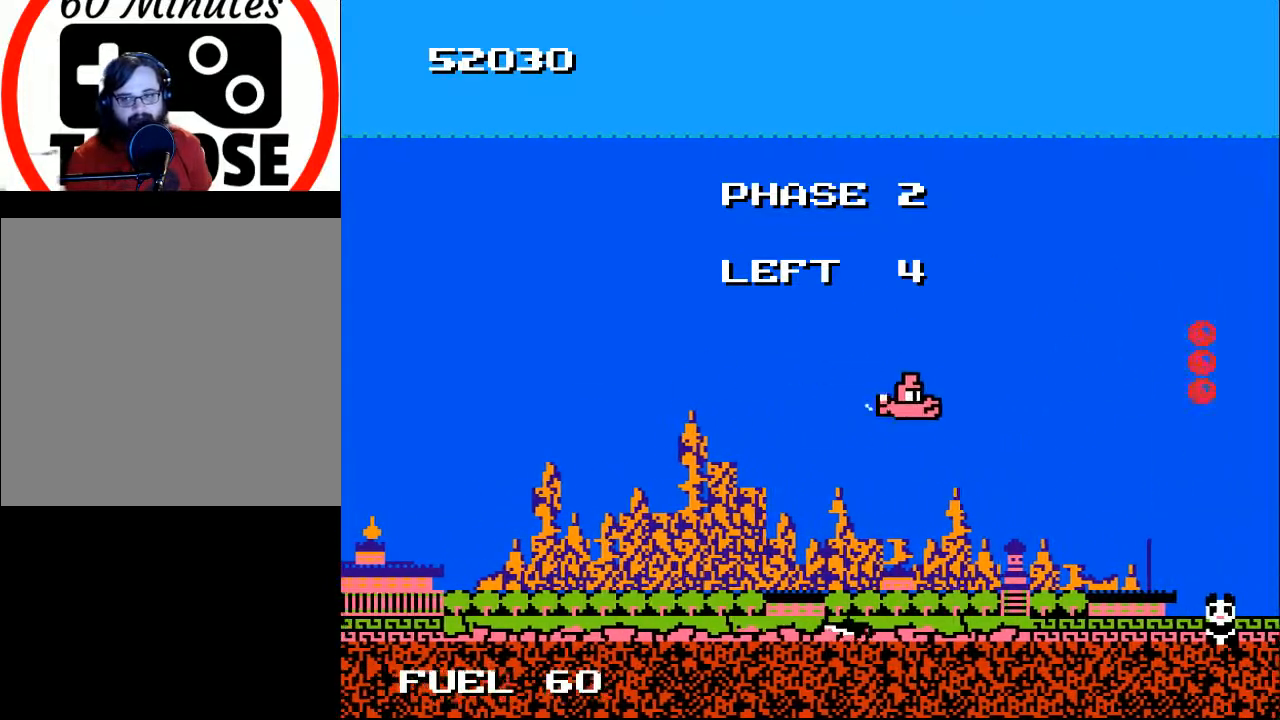
{"buttons": ["DPAD_LEFT"], "right_stick": "center"}